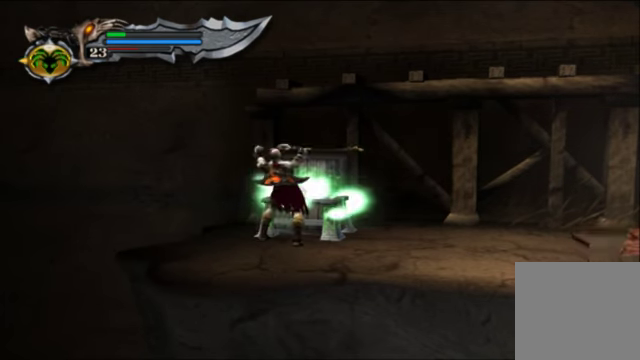
Gameplay with a controller (Xbox layout); each line is a JSON object with the inputs held at the frame after it. "events" lists button and stick changes between this image and that frame as [ms after this image, input, new state], when the widget could be followed in between. Not read: L3 R3.
{"buttons": [], "left_stick": "right", "right_stick": "center", "events": [[233, "R2", "up"]]}
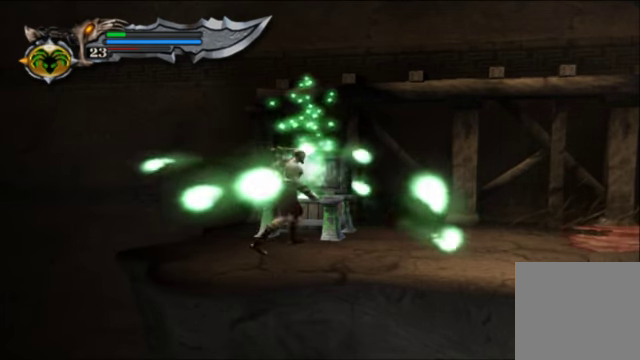
{"buttons": [], "left_stick": "right", "right_stick": "center", "events": []}
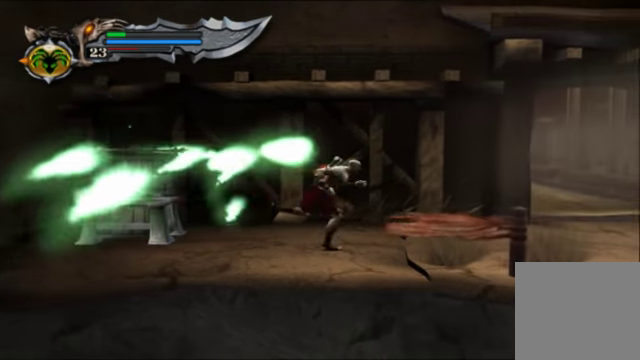
{"buttons": [], "left_stick": "right", "right_stick": "center", "events": []}
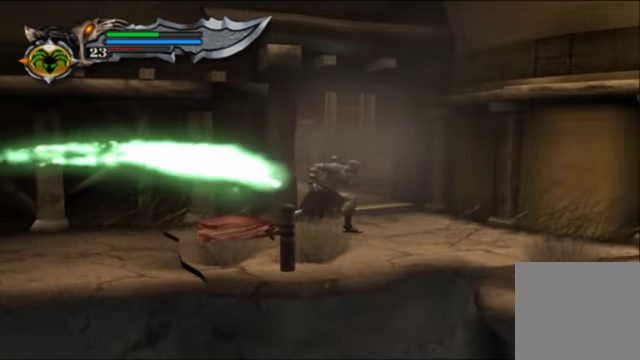
{"buttons": [], "left_stick": "right", "right_stick": "center", "events": []}
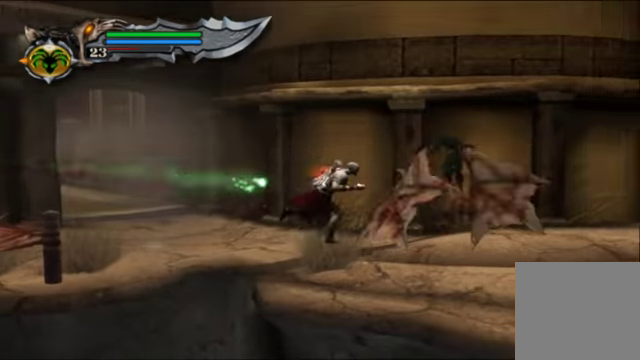
{"buttons": [], "left_stick": "right", "right_stick": "center", "events": []}
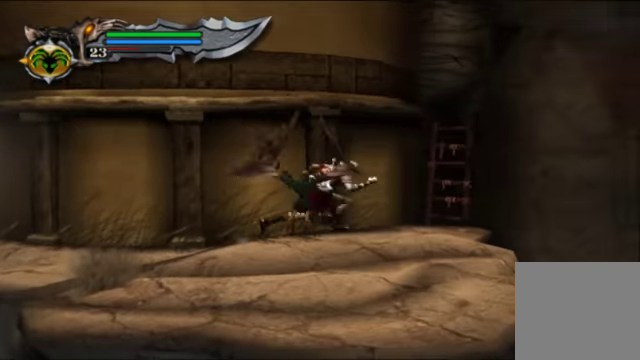
{"buttons": [], "left_stick": "center", "right_stick": "center", "events": [[67, "left_stick", "up-right"], [300, "left_stick", "up"], [433, "left_stick", "center"]]}
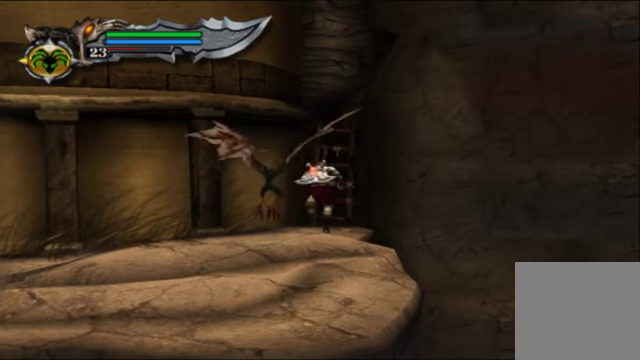
{"buttons": [], "left_stick": "center", "right_stick": "center", "events": []}
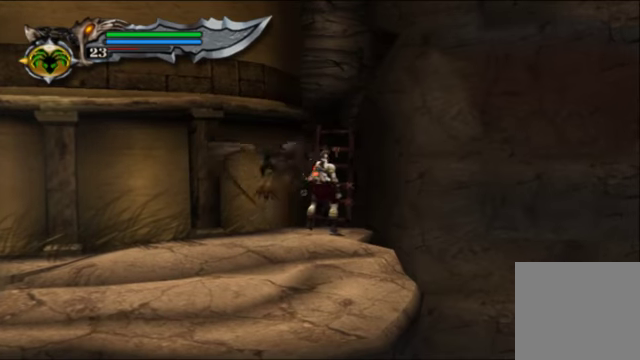
{"buttons": [], "left_stick": "center", "right_stick": "center", "events": [[66, "left_stick", "up"], [200, "left_stick", "center"]]}
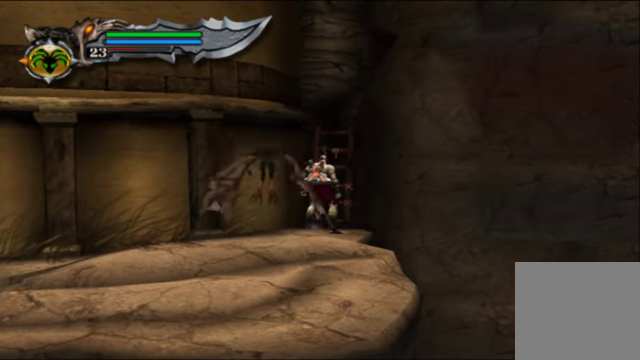
{"buttons": [], "left_stick": "center", "right_stick": "center", "events": []}
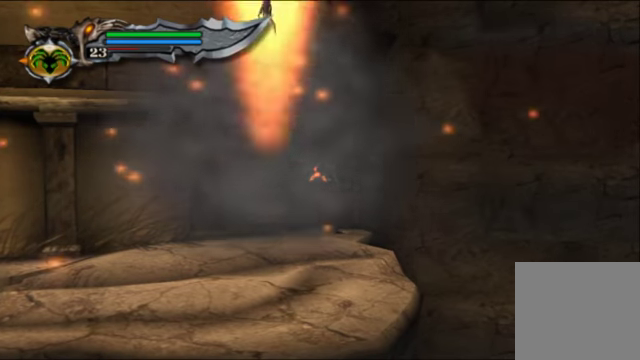
{"buttons": [], "left_stick": "center", "right_stick": "center", "events": []}
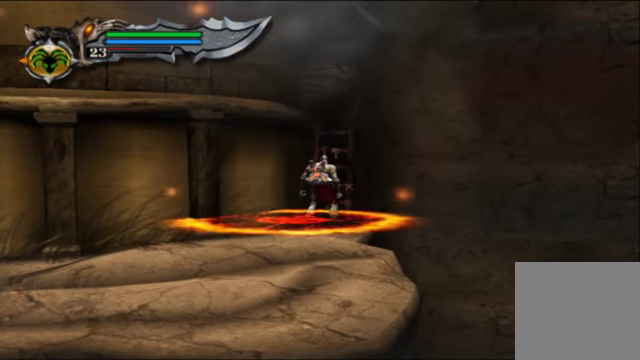
{"buttons": [], "left_stick": "center", "right_stick": "center", "events": [[33, "right_stick", "down"], [133, "right_stick", "center"]]}
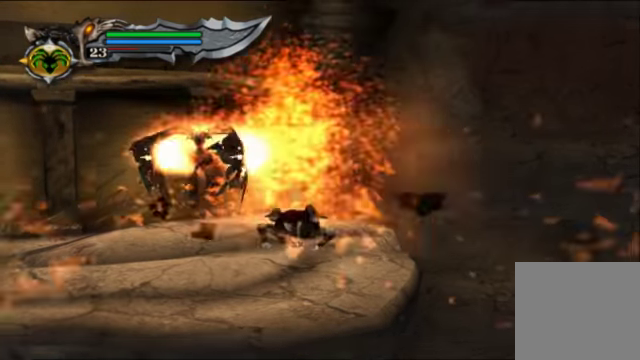
{"buttons": [], "left_stick": "center", "right_stick": "up-right", "events": [[366, "right_stick", "up-right"]]}
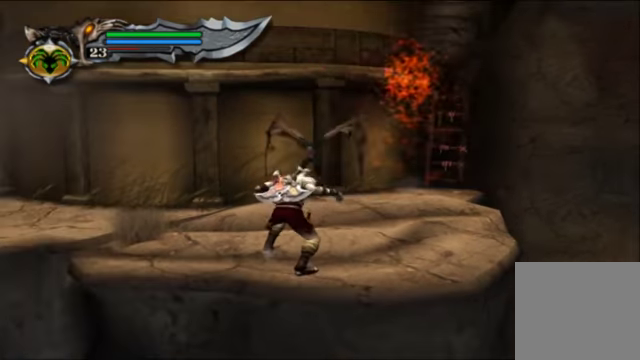
{"buttons": [], "left_stick": "right", "right_stick": "up-right", "events": [[466, "left_stick", "right"]]}
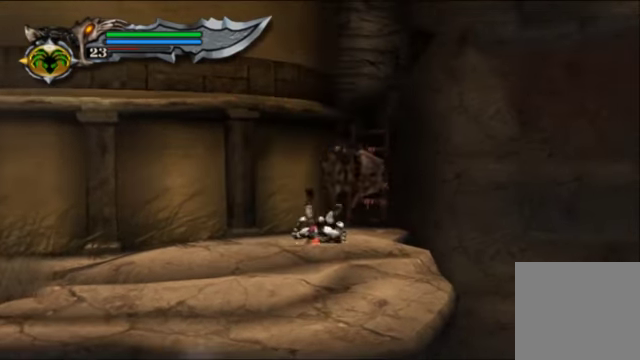
{"buttons": [], "left_stick": "up-right", "right_stick": "center", "events": [[33, "left_stick", "up-right"], [66, "right_stick", "center"]]}
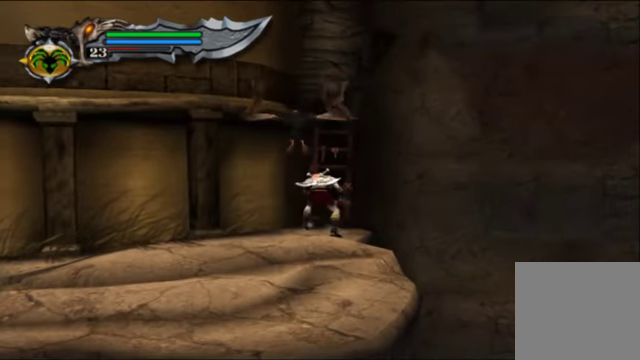
{"buttons": [], "left_stick": "center", "right_stick": "center", "events": [[33, "left_stick", "center"]]}
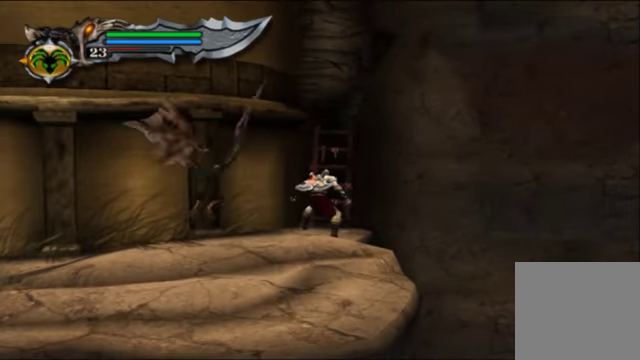
{"buttons": [], "left_stick": "center", "right_stick": "center", "events": []}
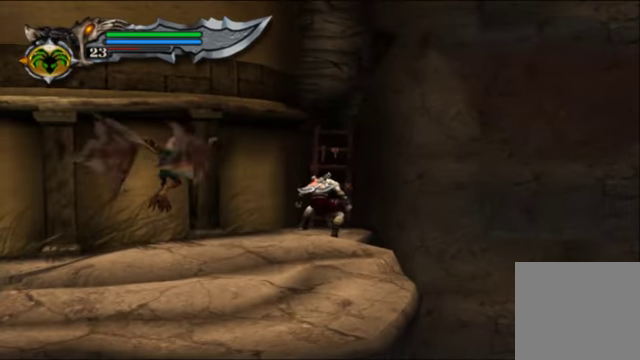
{"buttons": [], "left_stick": "center", "right_stick": "center", "events": []}
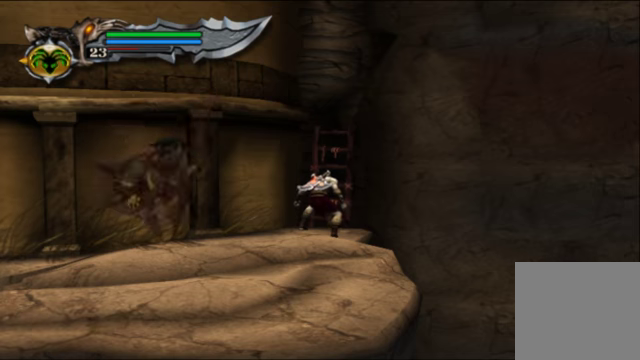
{"buttons": [], "left_stick": "center", "right_stick": "center", "events": []}
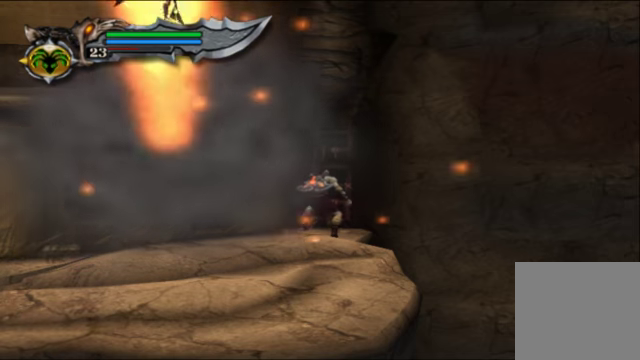
{"buttons": [], "left_stick": "center", "right_stick": "up-right", "events": [[434, "right_stick", "up-right"]]}
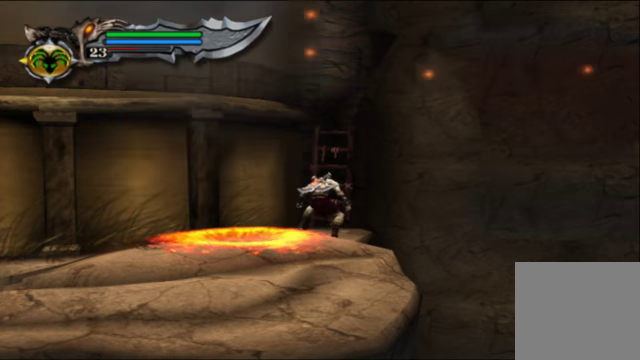
{"buttons": [], "left_stick": "center", "right_stick": "center", "events": [[67, "right_stick", "center"]]}
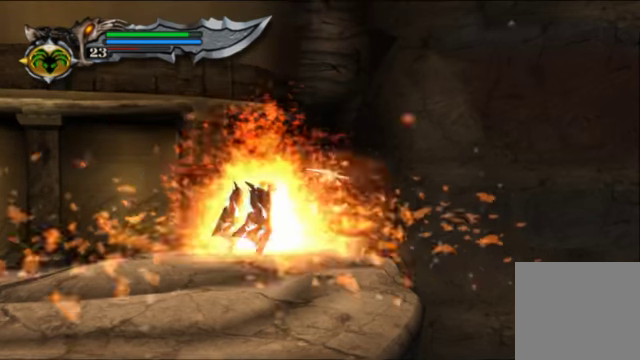
{"buttons": [], "left_stick": "center", "right_stick": "center", "events": []}
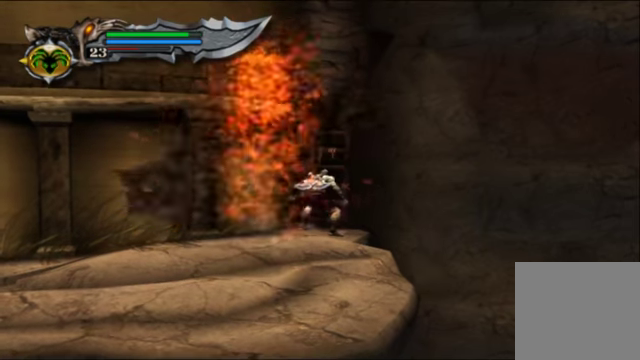
{"buttons": [], "left_stick": "center", "right_stick": "center", "events": []}
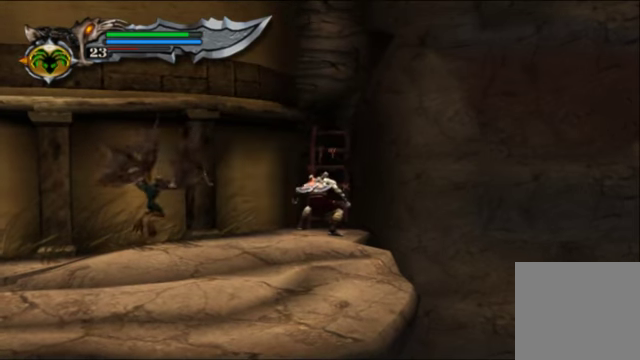
{"buttons": [], "left_stick": "center", "right_stick": "center", "events": []}
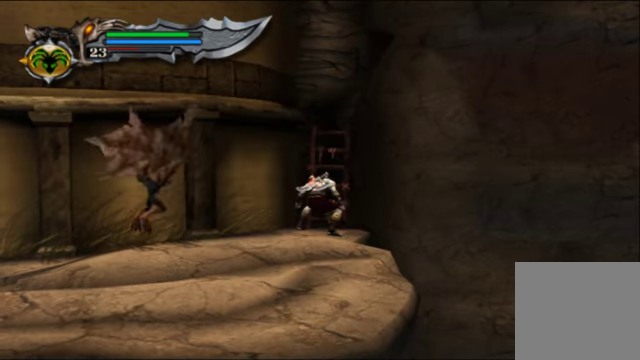
{"buttons": [], "left_stick": "center", "right_stick": "center", "events": []}
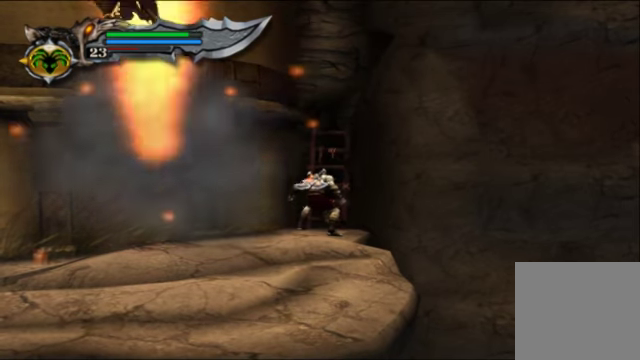
{"buttons": [], "left_stick": "center", "right_stick": "up-right", "events": [[434, "right_stick", "up-right"]]}
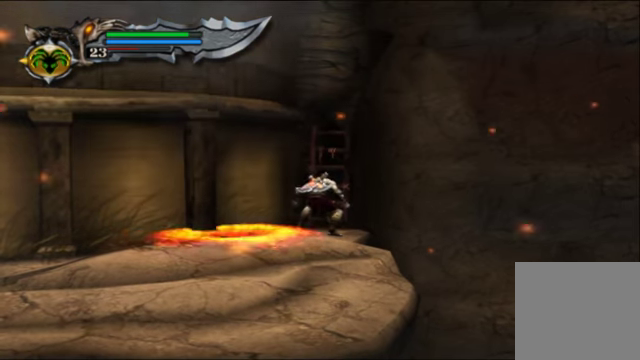
{"buttons": [], "left_stick": "center", "right_stick": "center", "events": [[100, "right_stick", "center"]]}
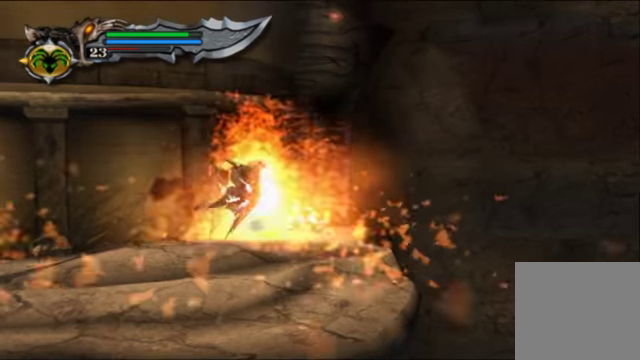
{"buttons": [], "left_stick": "center", "right_stick": "center", "events": []}
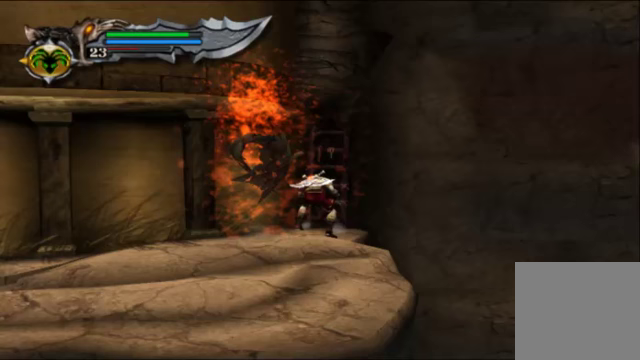
{"buttons": [], "left_stick": "center", "right_stick": "center", "events": []}
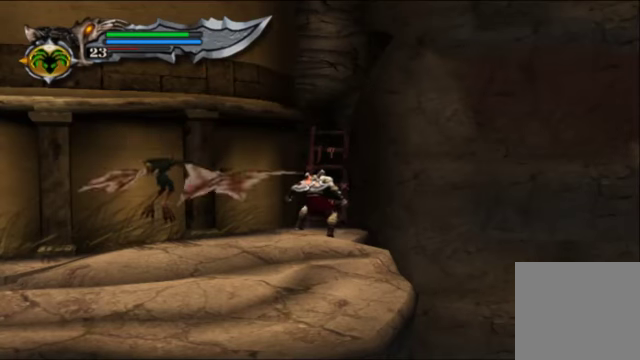
{"buttons": [], "left_stick": "center", "right_stick": "center", "events": []}